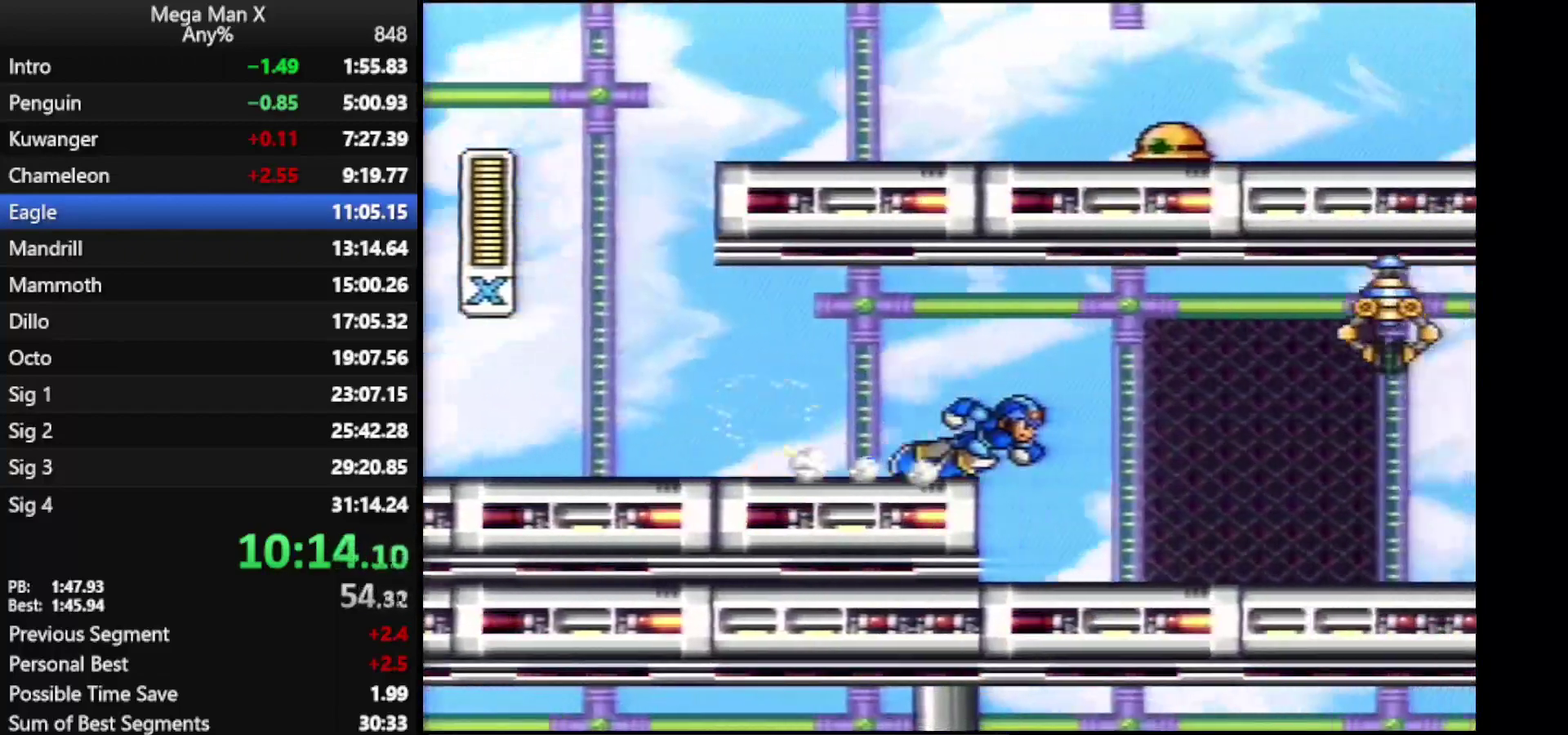
Gameplay with a controller (Nintendo layout); each line is a JSON object with the inputs held at the frame after it. "events" lists button and stick changes between this image and that frame as [ms after this image, input, new state], when the widget could be followed in between. Not read: L3 R3.
{"buttons": ["A", "DPAD_RIGHT"], "events": [[201, "A", "up"], [267, "Y", "down"], [317, "Y", "up"], [451, "A", "down"]]}
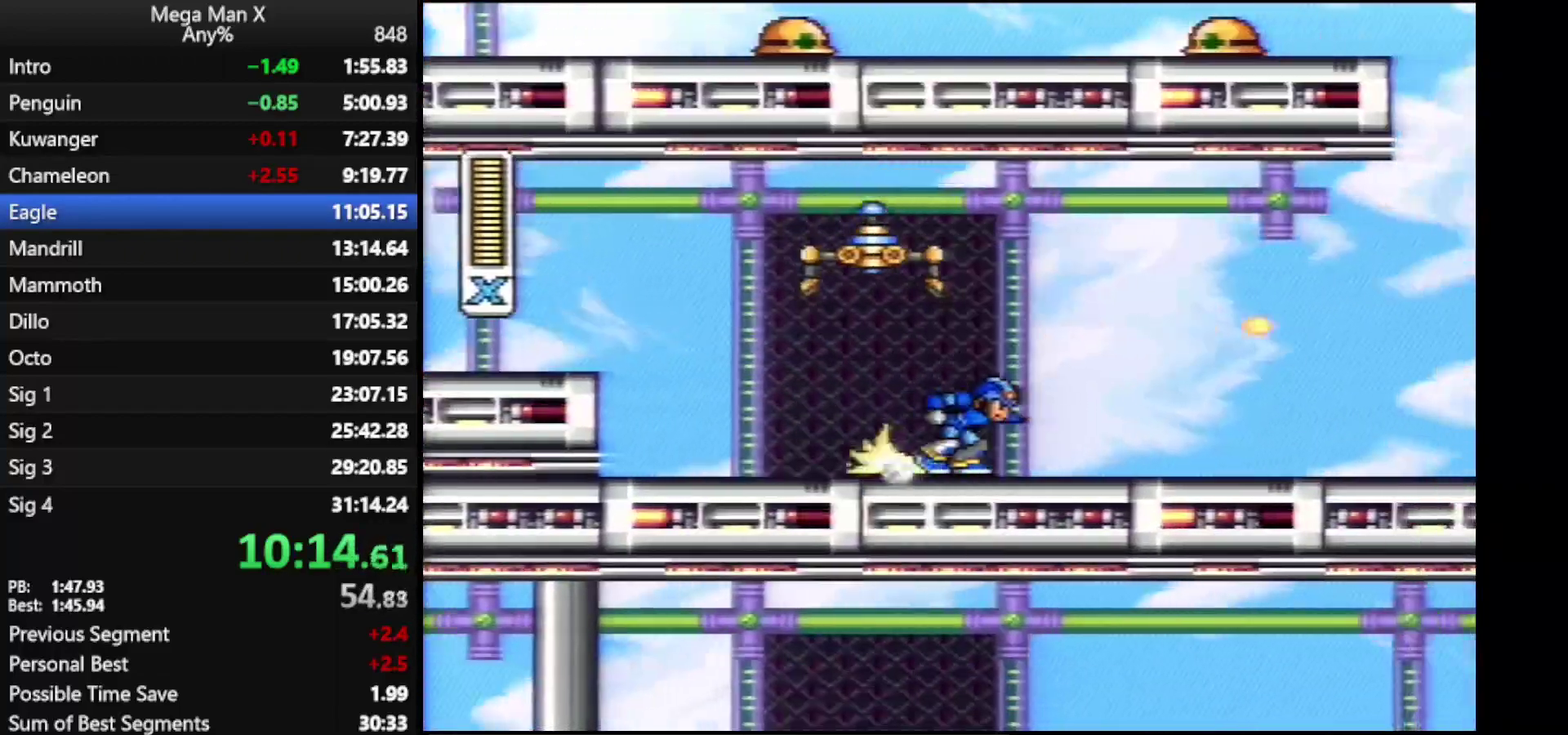
{"buttons": ["A", "B", "DPAD_RIGHT"], "events": [[384, "B", "down"]]}
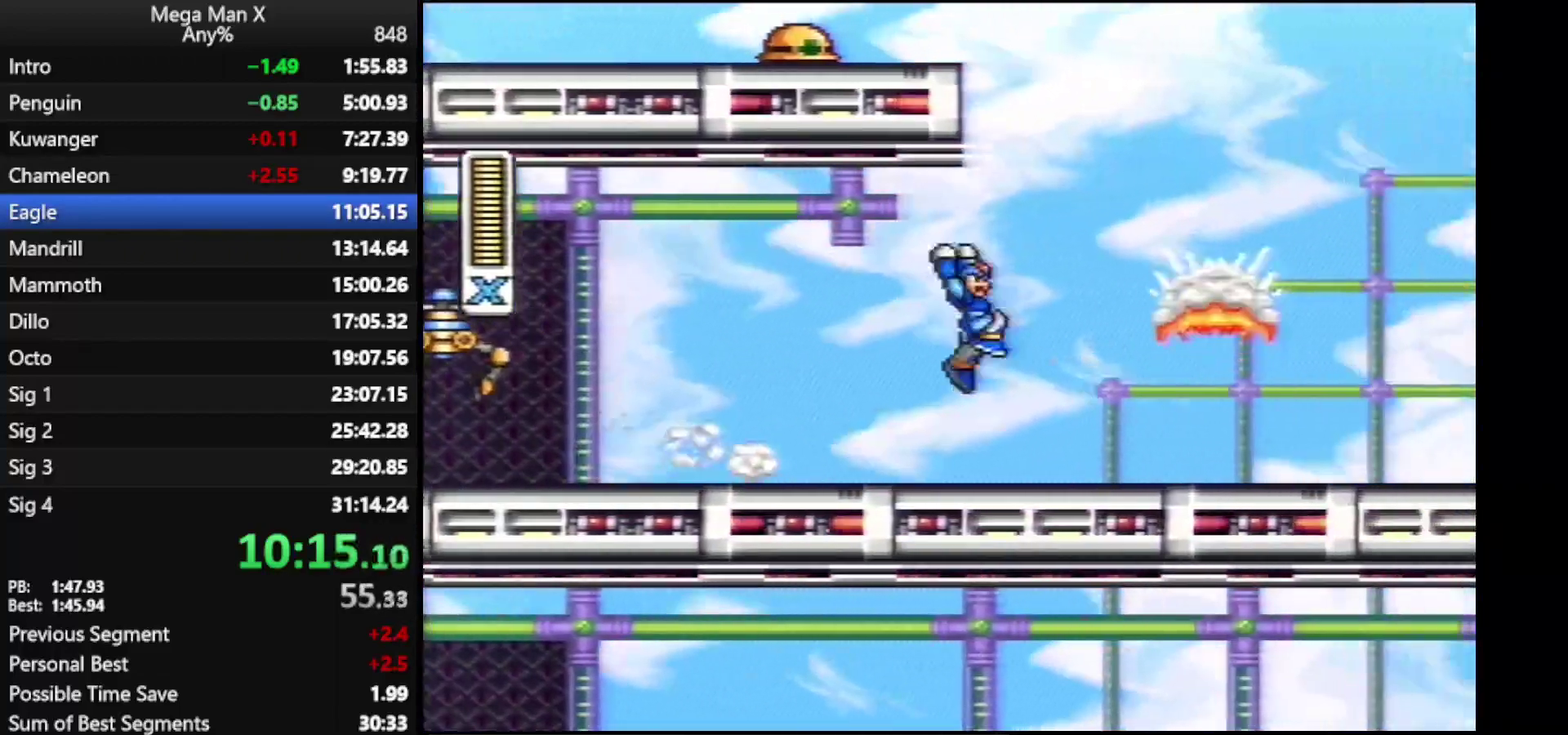
{"buttons": ["DPAD_RIGHT"], "events": [[167, "A", "up"], [167, "B", "up"], [418, "Y", "down"], [484, "Y", "up"]]}
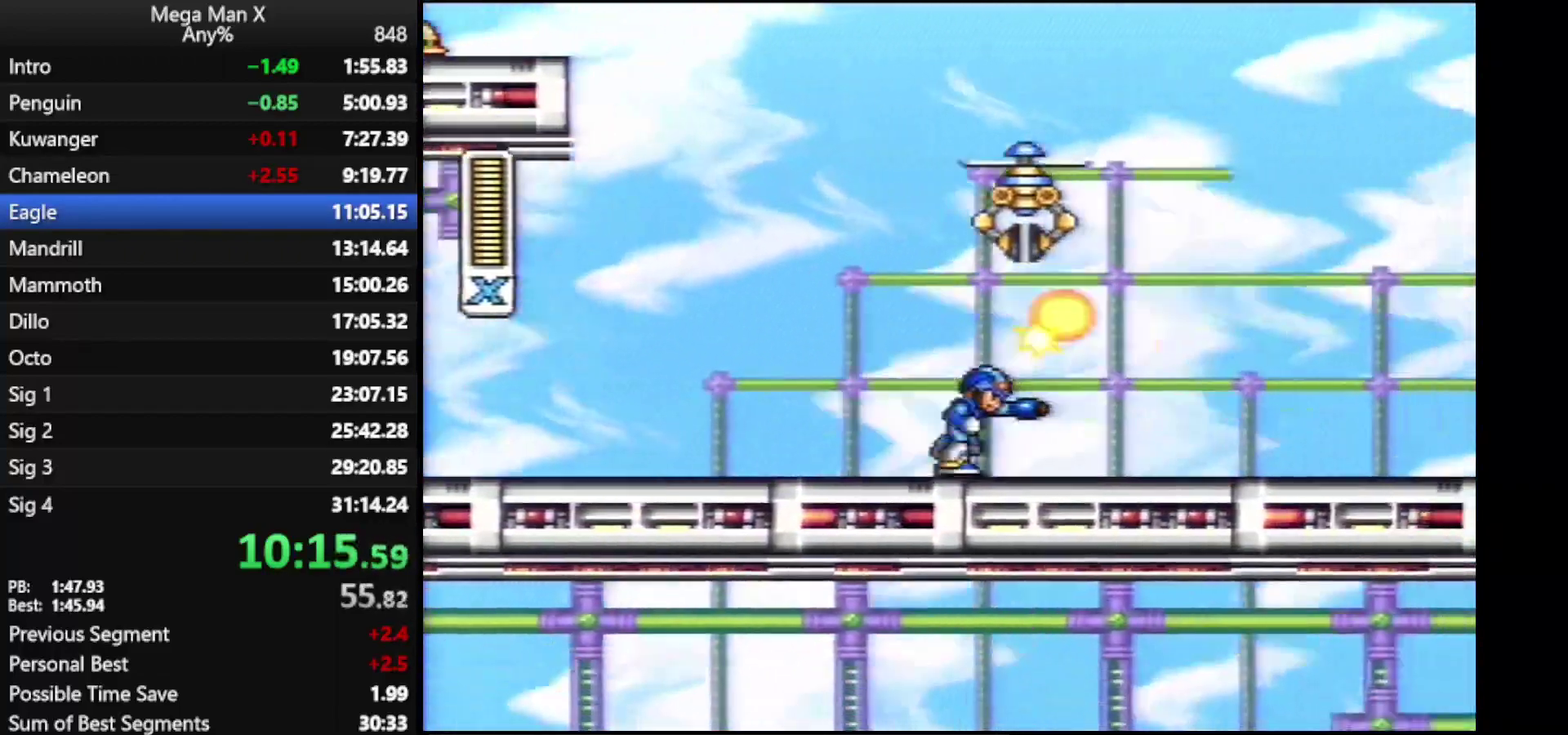
{"buttons": ["A", "DPAD_RIGHT"], "events": [[133, "A", "down"]]}
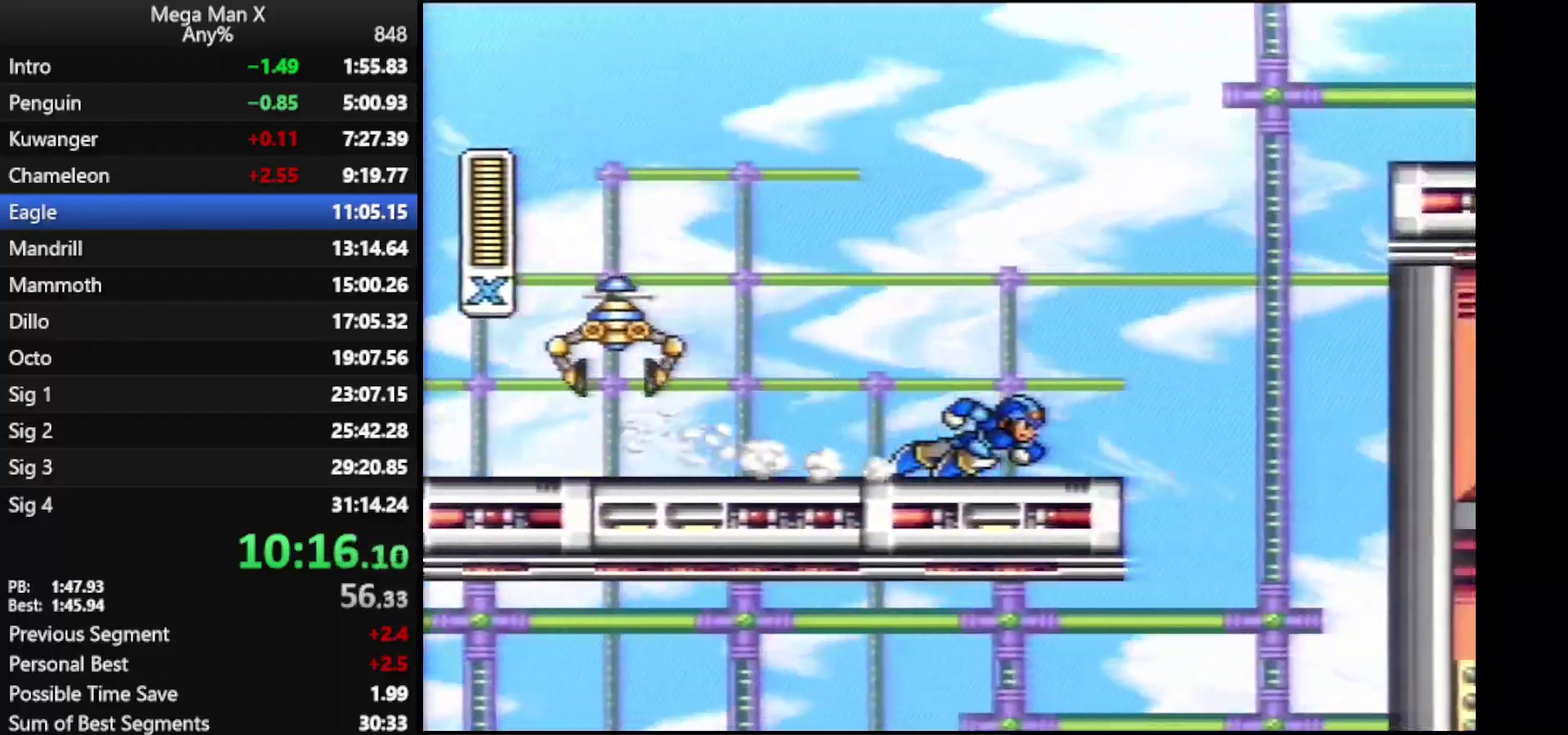
{"buttons": ["DPAD_RIGHT"], "events": [[134, "B", "down"], [384, "A", "up"], [451, "B", "up"]]}
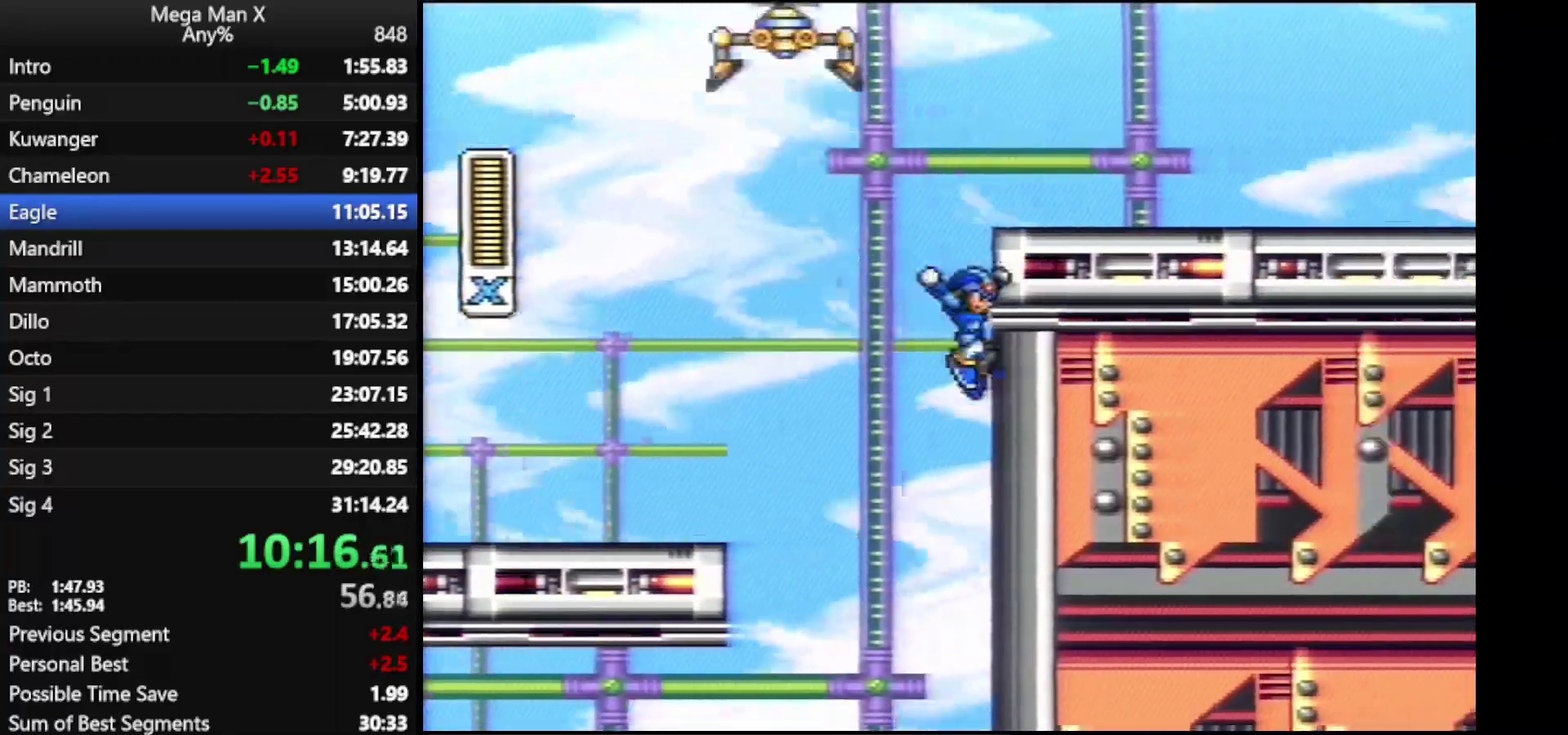
{"buttons": ["DPAD_RIGHT"], "events": [[17, "A", "down"], [17, "B", "down"], [467, "A", "up"], [467, "B", "up"]]}
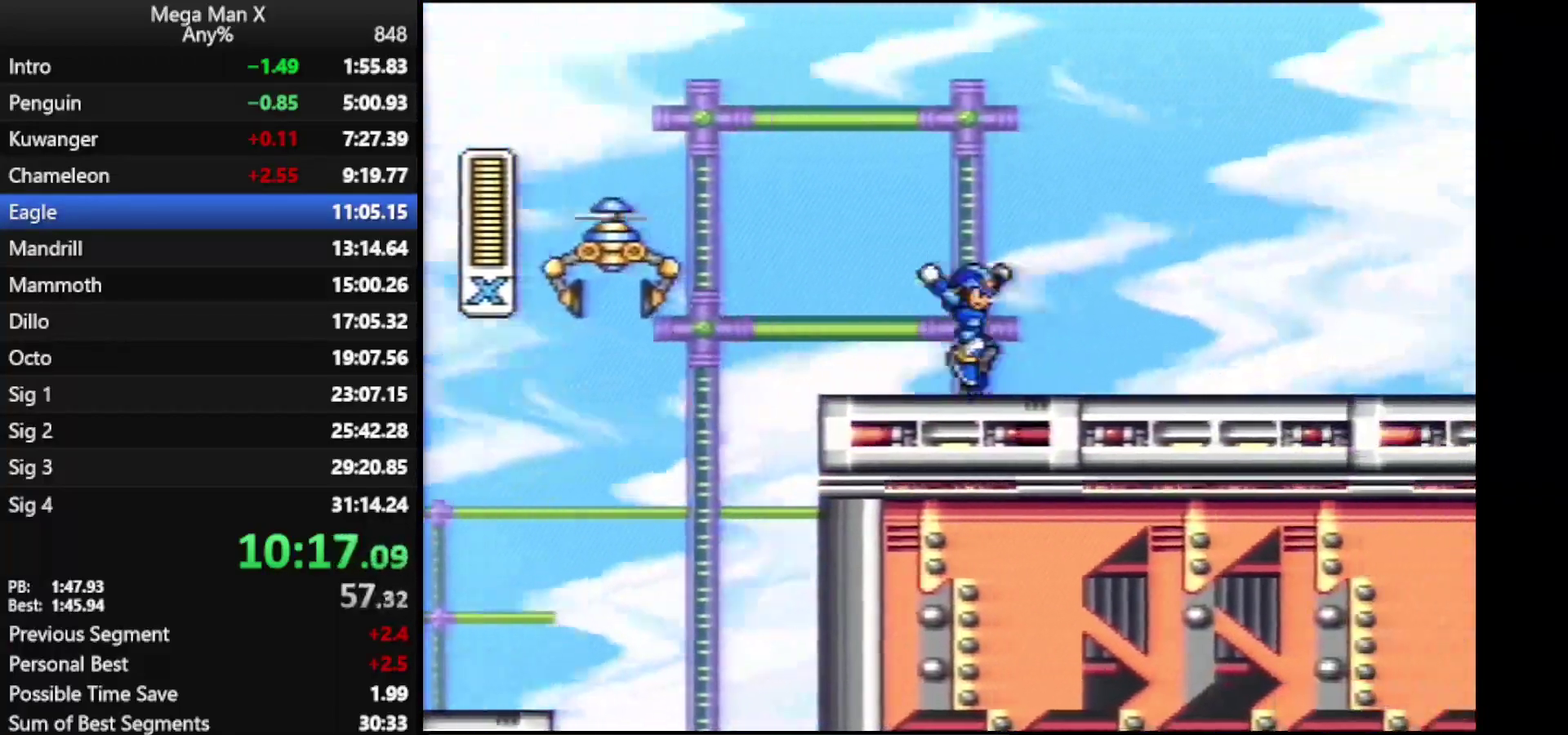
{"buttons": ["A", "DPAD_RIGHT"], "events": [[167, "A", "down"]]}
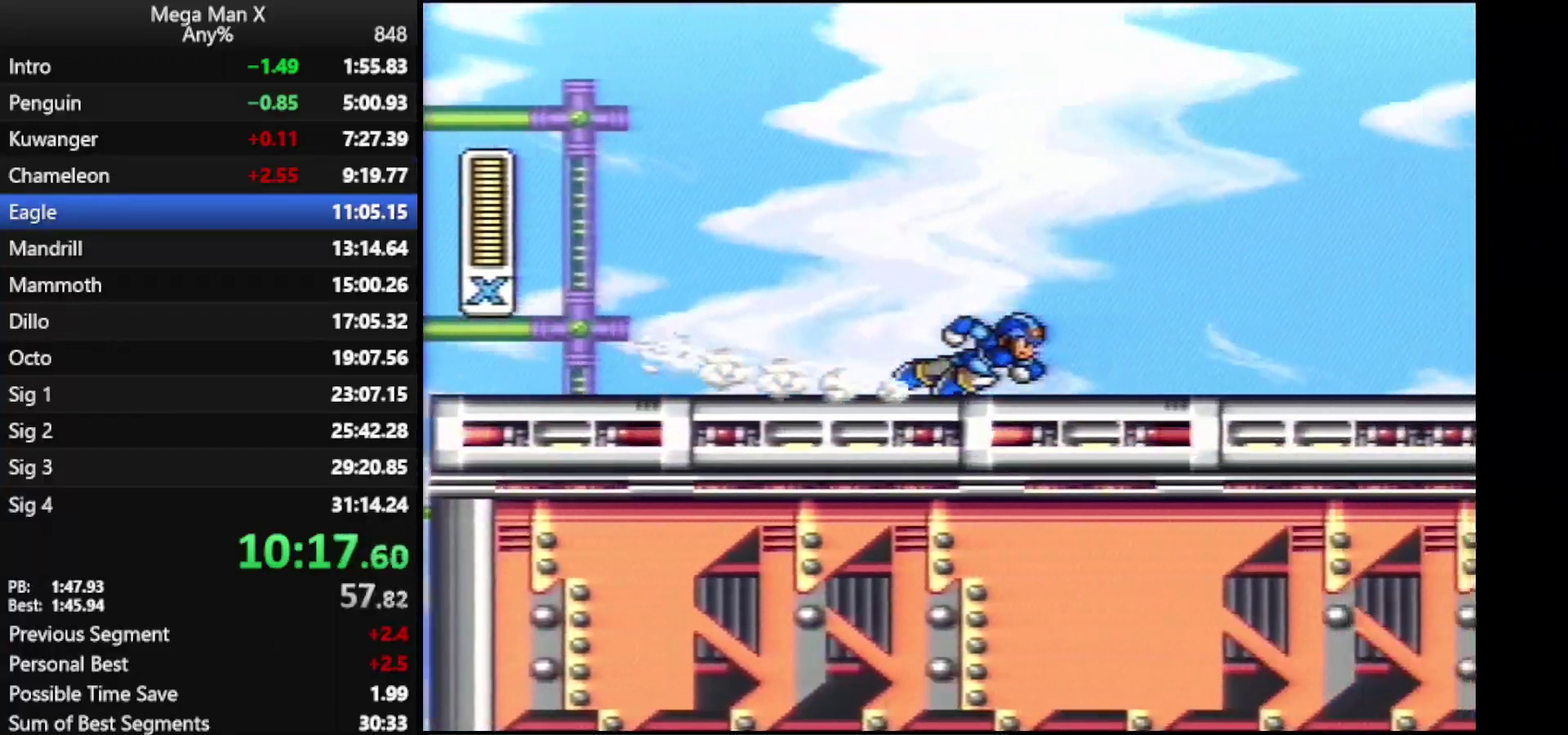
{"buttons": ["A", "B", "Y", "DPAD_RIGHT"], "events": [[100, "B", "down"], [434, "Y", "down"]]}
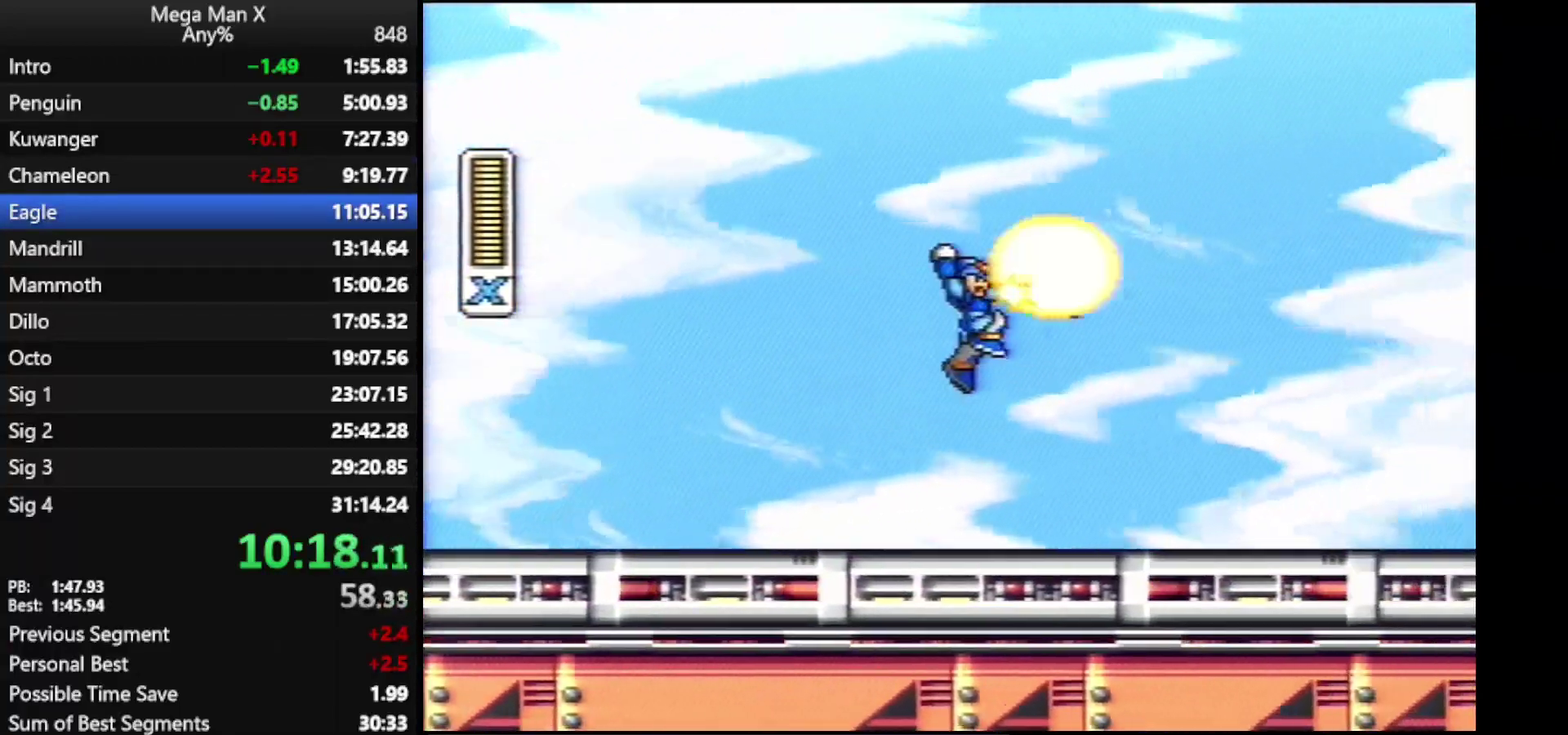
{"buttons": ["A", "DPAD_RIGHT"], "events": [[134, "B", "up"], [134, "Y", "up"], [167, "A", "up"], [418, "A", "down"]]}
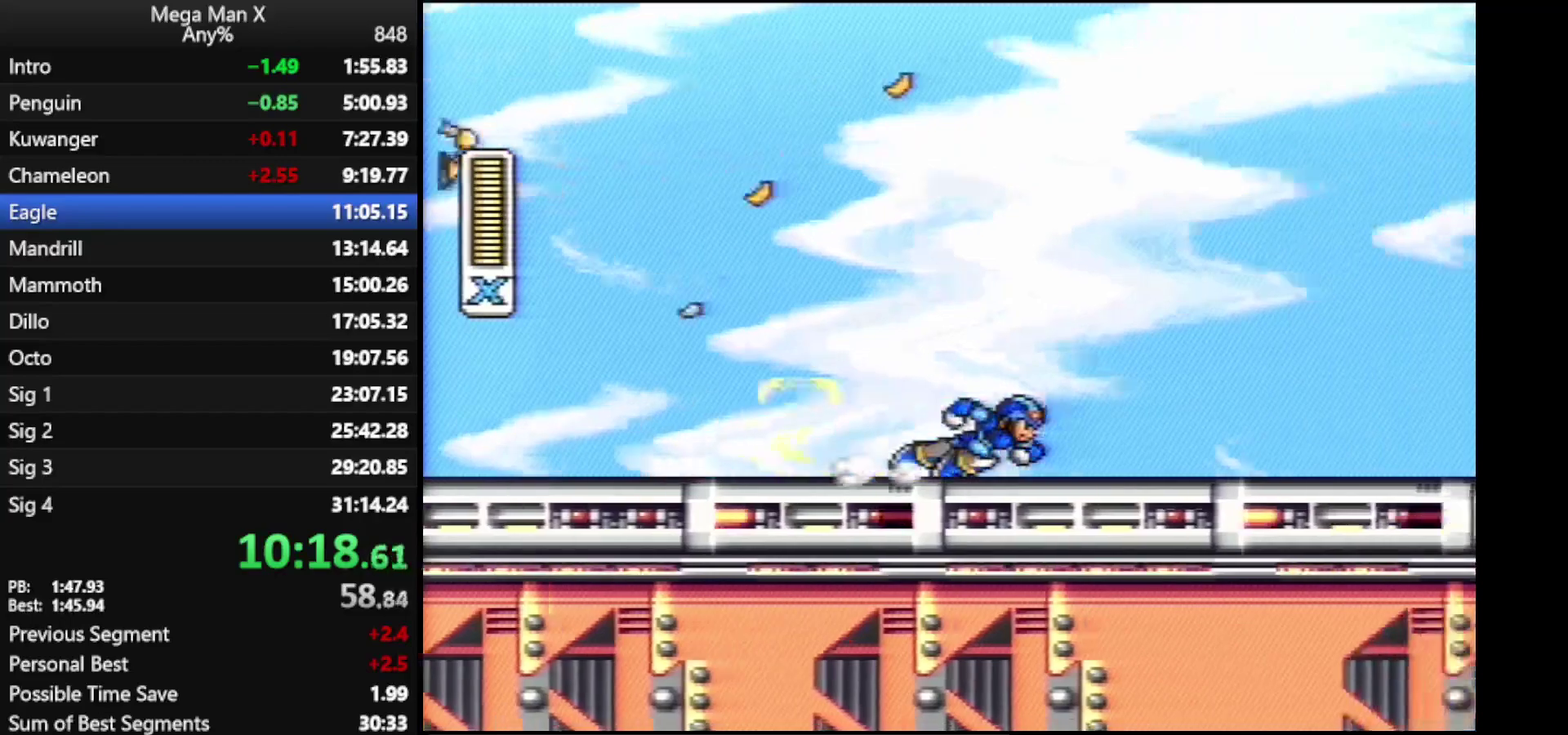
{"buttons": ["A", "B", "DPAD_RIGHT"], "events": [[350, "B", "down"]]}
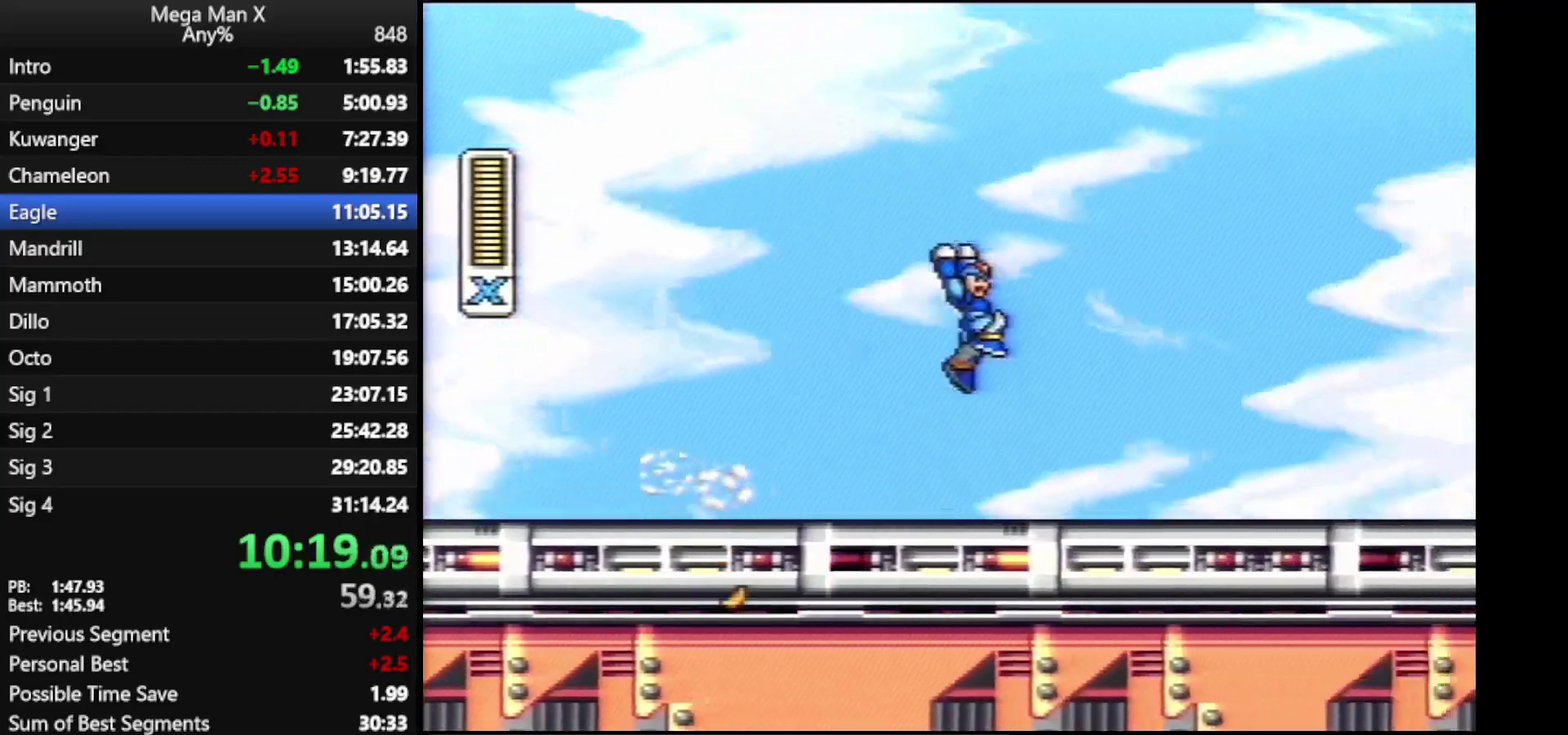
{"buttons": ["DPAD_RIGHT"], "events": [[284, "A", "up"], [284, "B", "up"]]}
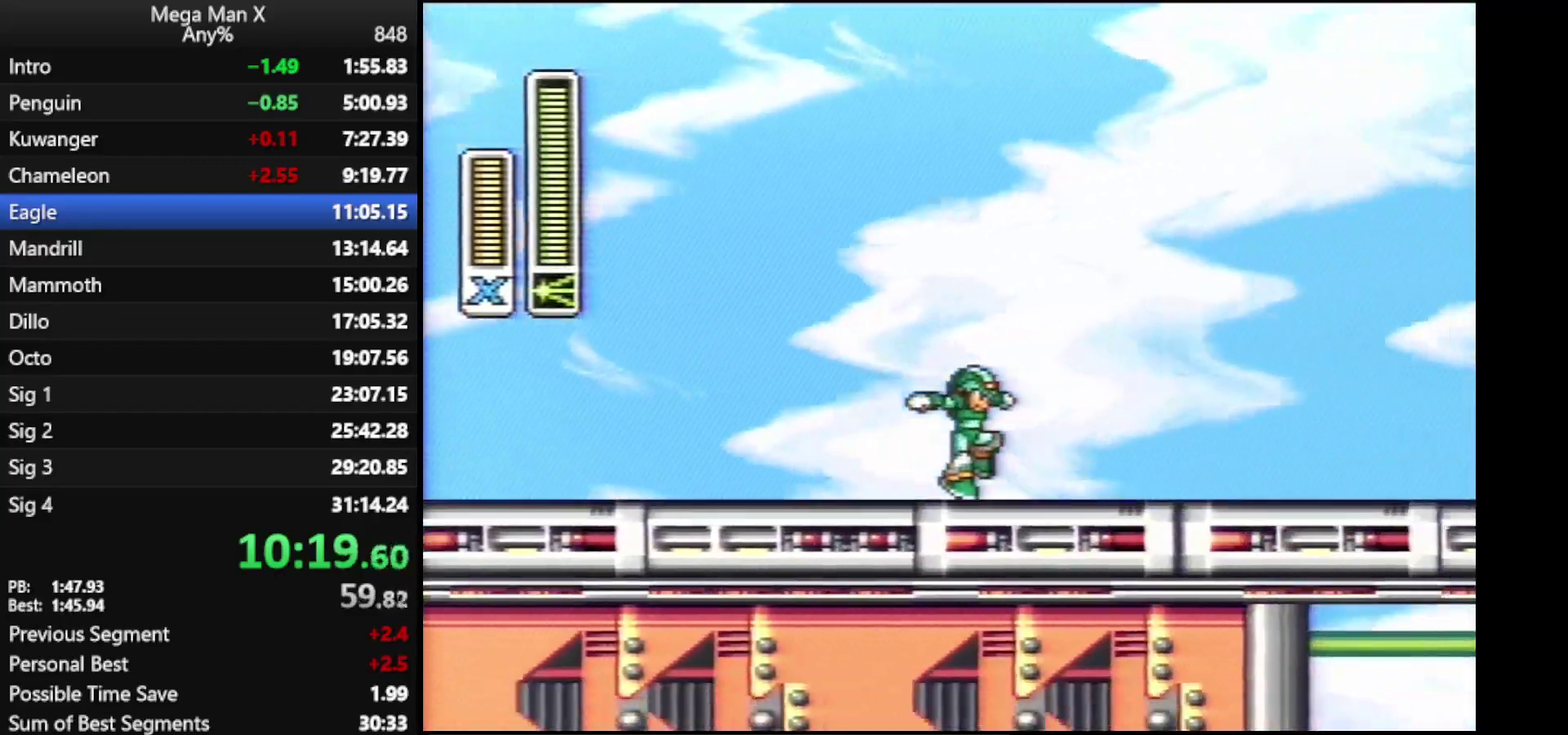
{"buttons": ["A", "B", "DPAD_RIGHT"], "events": [[133, "A", "down"], [500, "B", "down"]]}
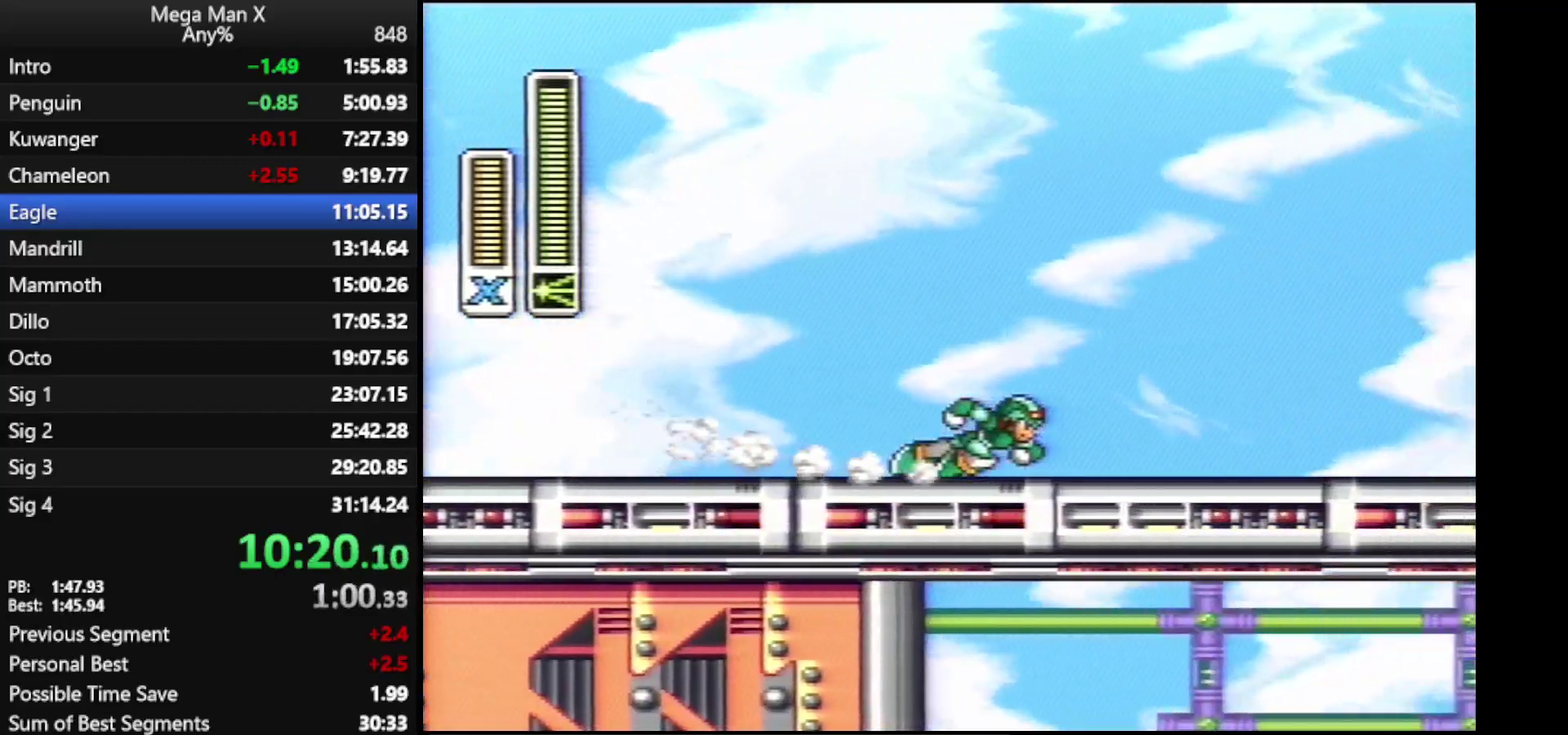
{"buttons": ["DPAD_RIGHT"], "events": [[401, "A", "up"], [401, "B", "up"]]}
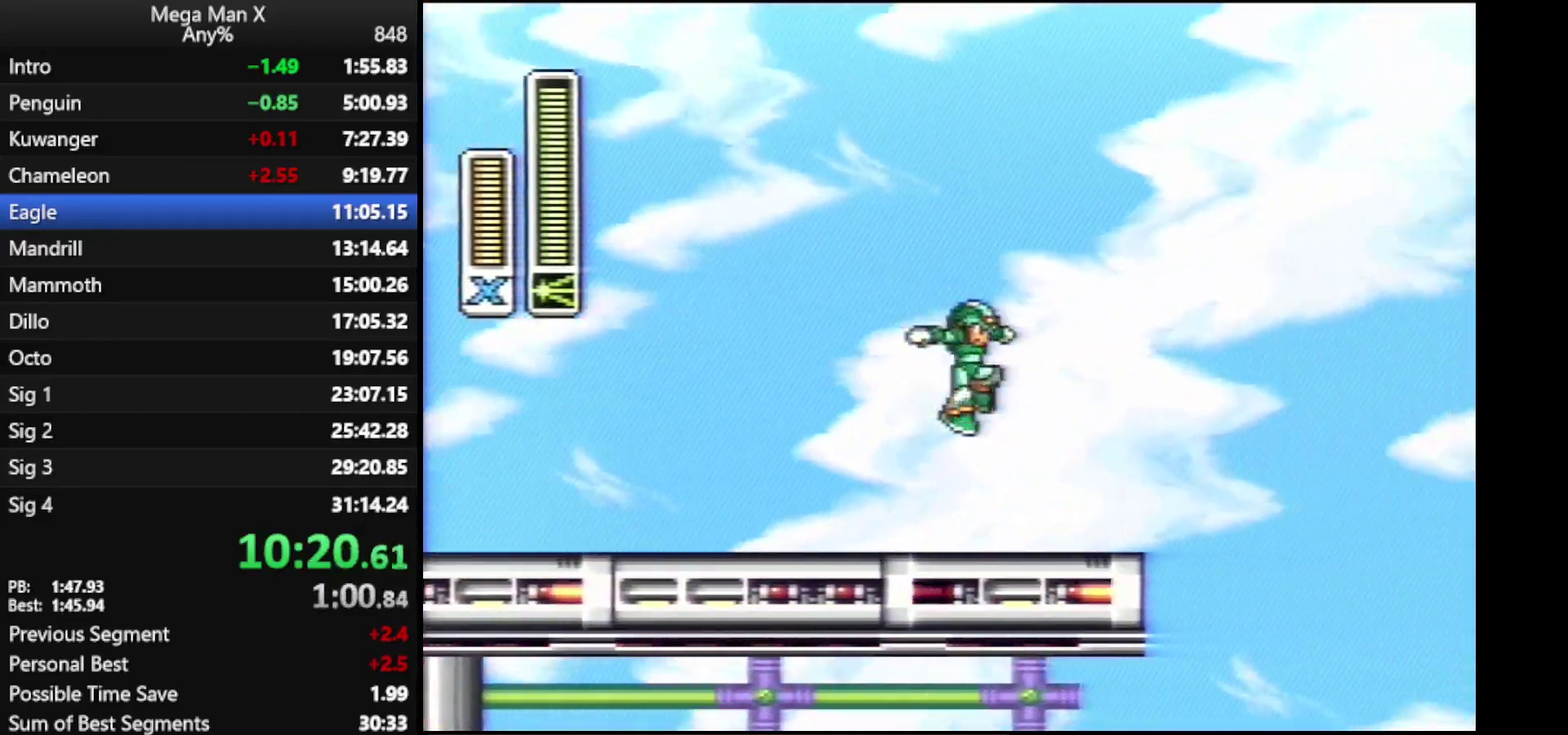
{"buttons": ["A", "B", "DPAD_RIGHT"], "events": [[284, "A", "down"], [284, "B", "down"]]}
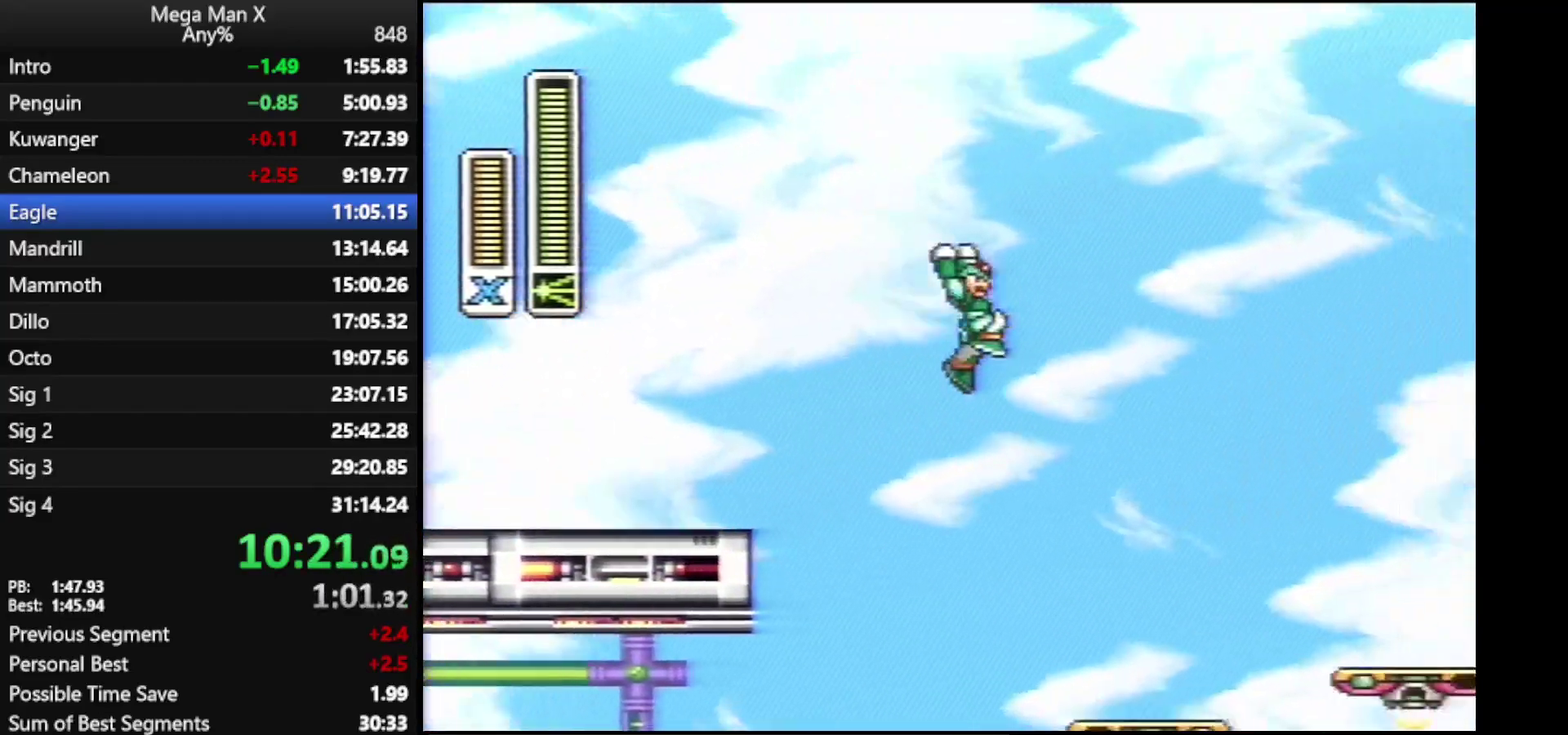
{"buttons": ["DPAD_RIGHT"], "events": [[251, "A", "up"], [251, "B", "up"]]}
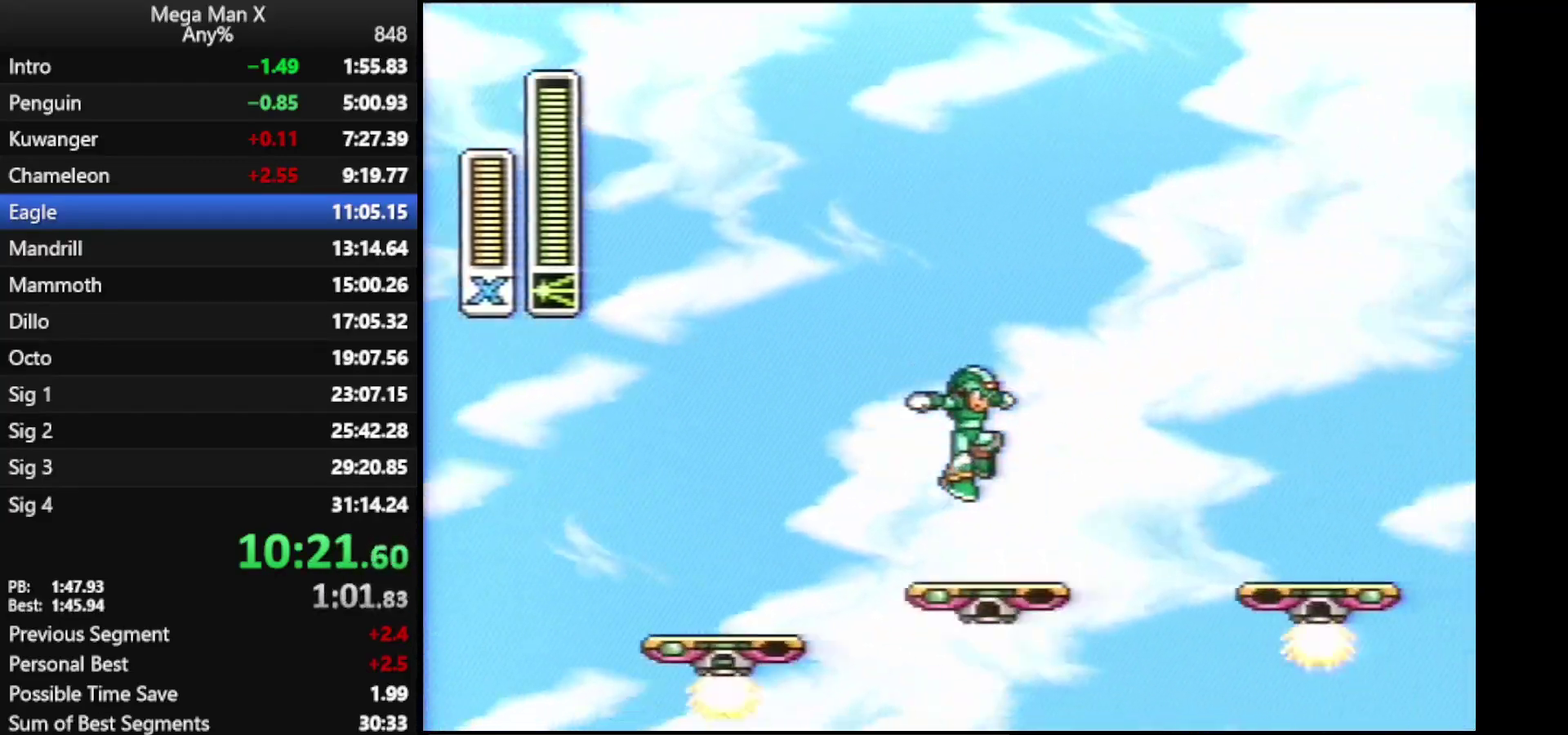
{"buttons": ["A", "B", "DPAD_RIGHT"], "events": [[183, "A", "down"], [183, "B", "down"]]}
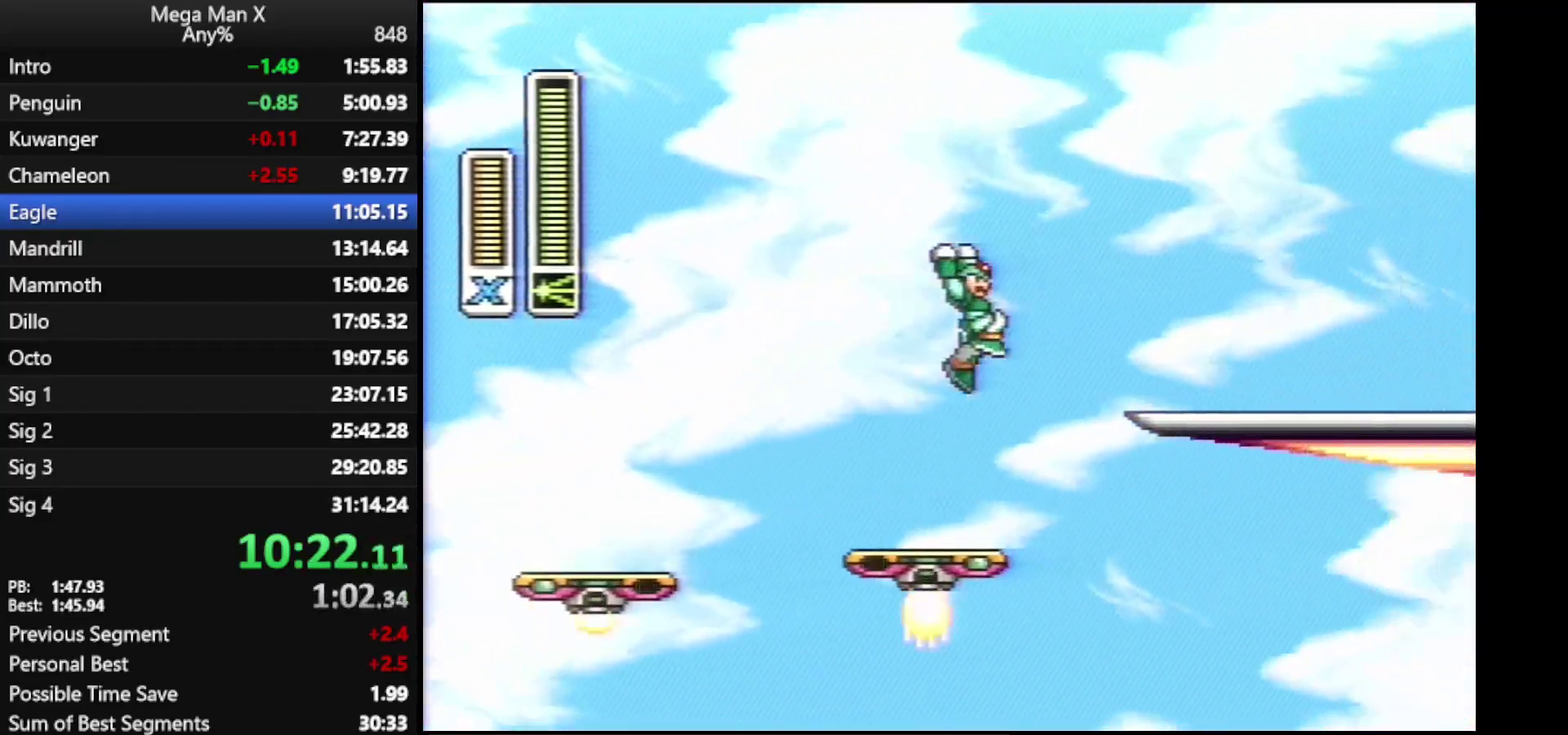
{"buttons": ["A", "DPAD_RIGHT"], "events": [[101, "A", "up"], [101, "B", "up"], [284, "A", "down"]]}
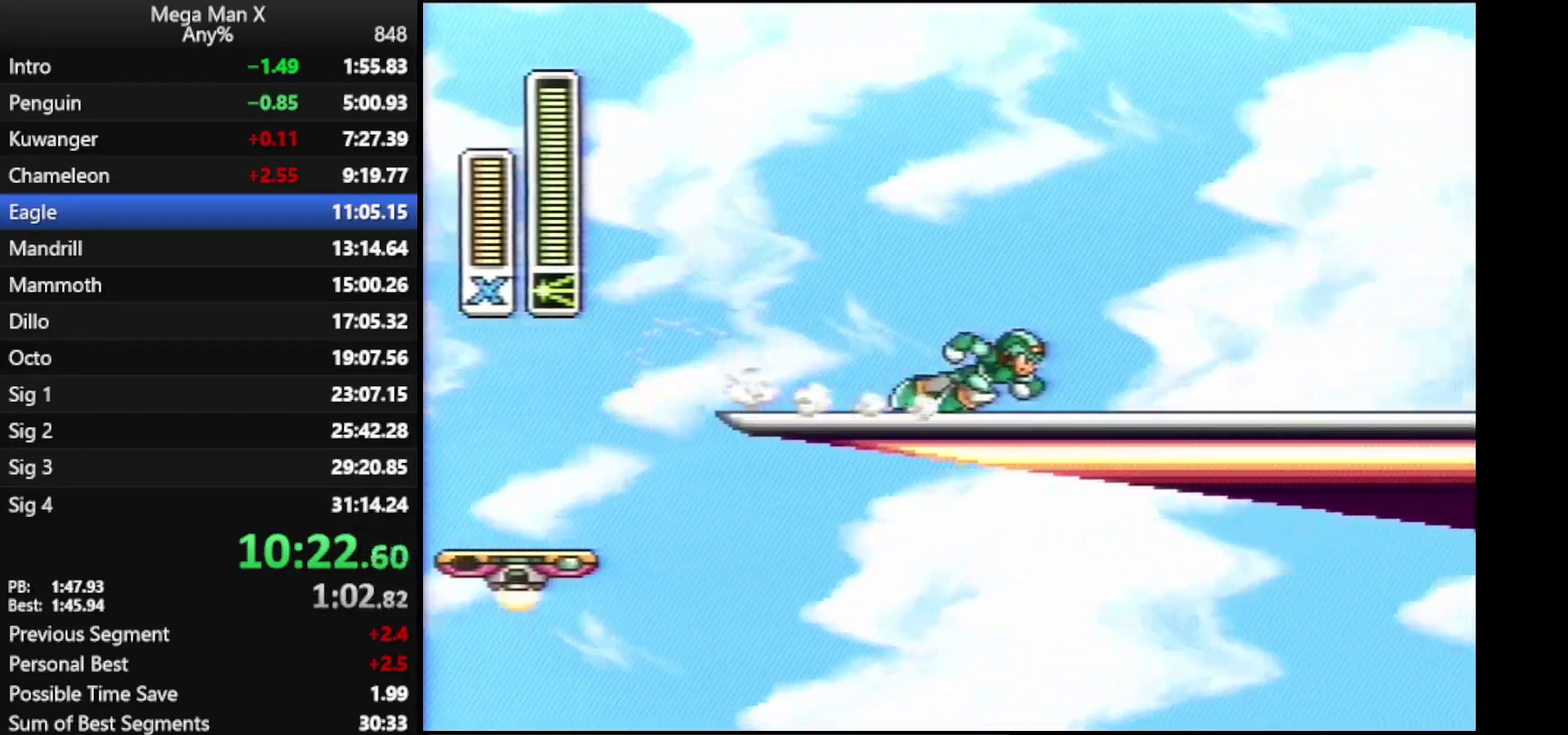
{"buttons": ["A", "B", "DPAD_RIGHT"], "events": [[217, "B", "down"]]}
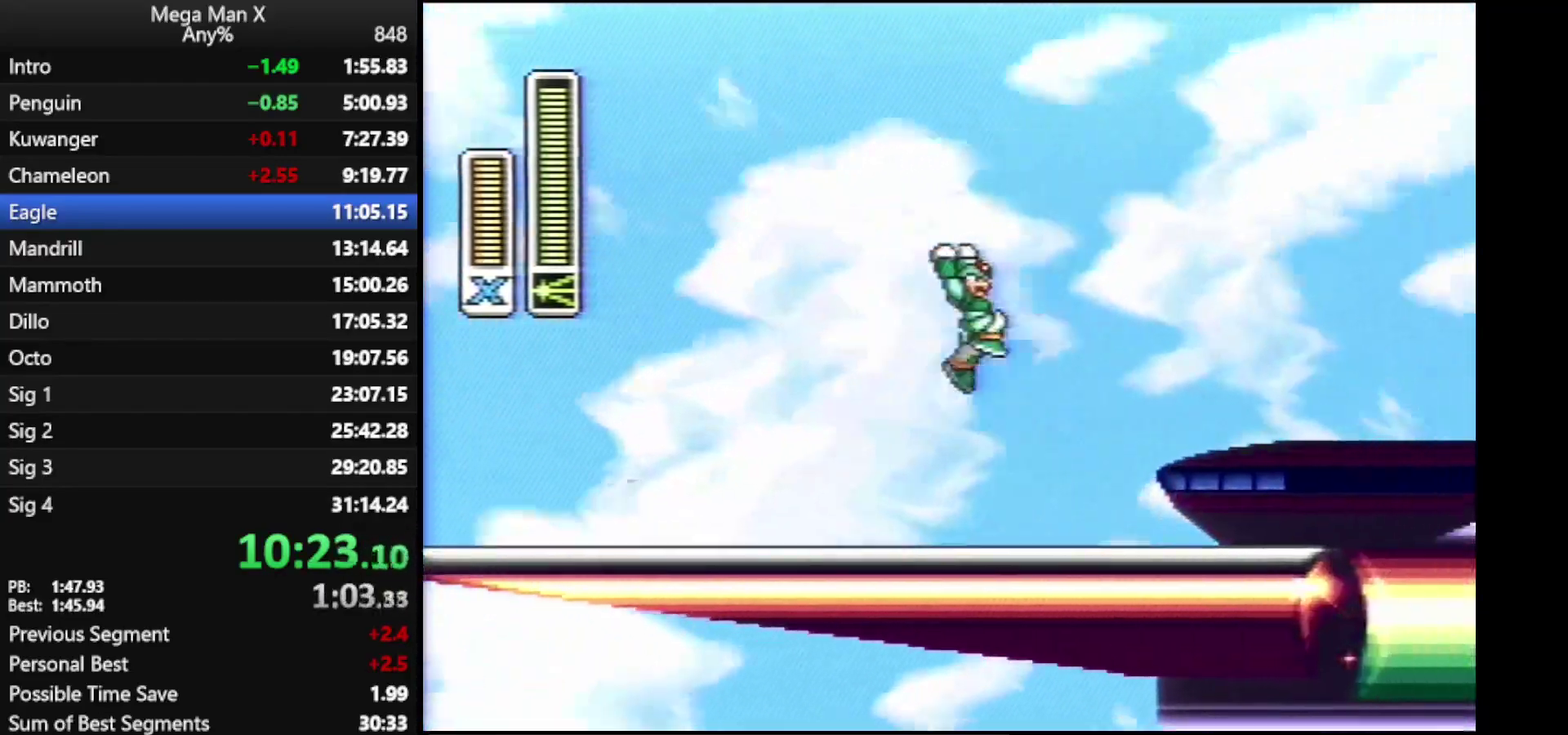
{"buttons": ["A", "DPAD_RIGHT"], "events": [[117, "A", "up"], [117, "B", "up"], [501, "A", "down"]]}
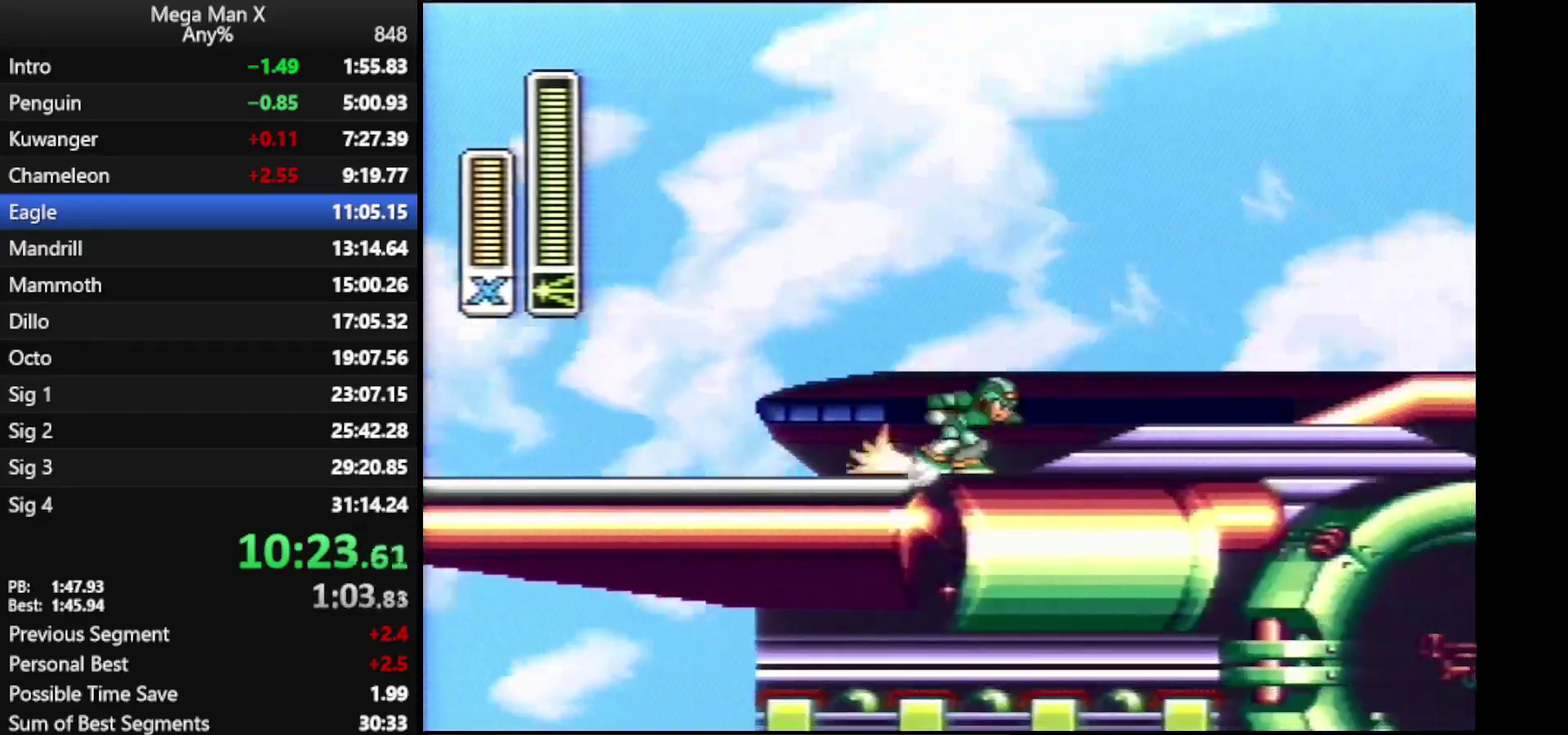
{"buttons": ["A", "B", "DPAD_RIGHT"], "events": [[367, "X", "down"], [367, "Y", "down"], [400, "B", "down"], [434, "X", "up"], [500, "Y", "up"]]}
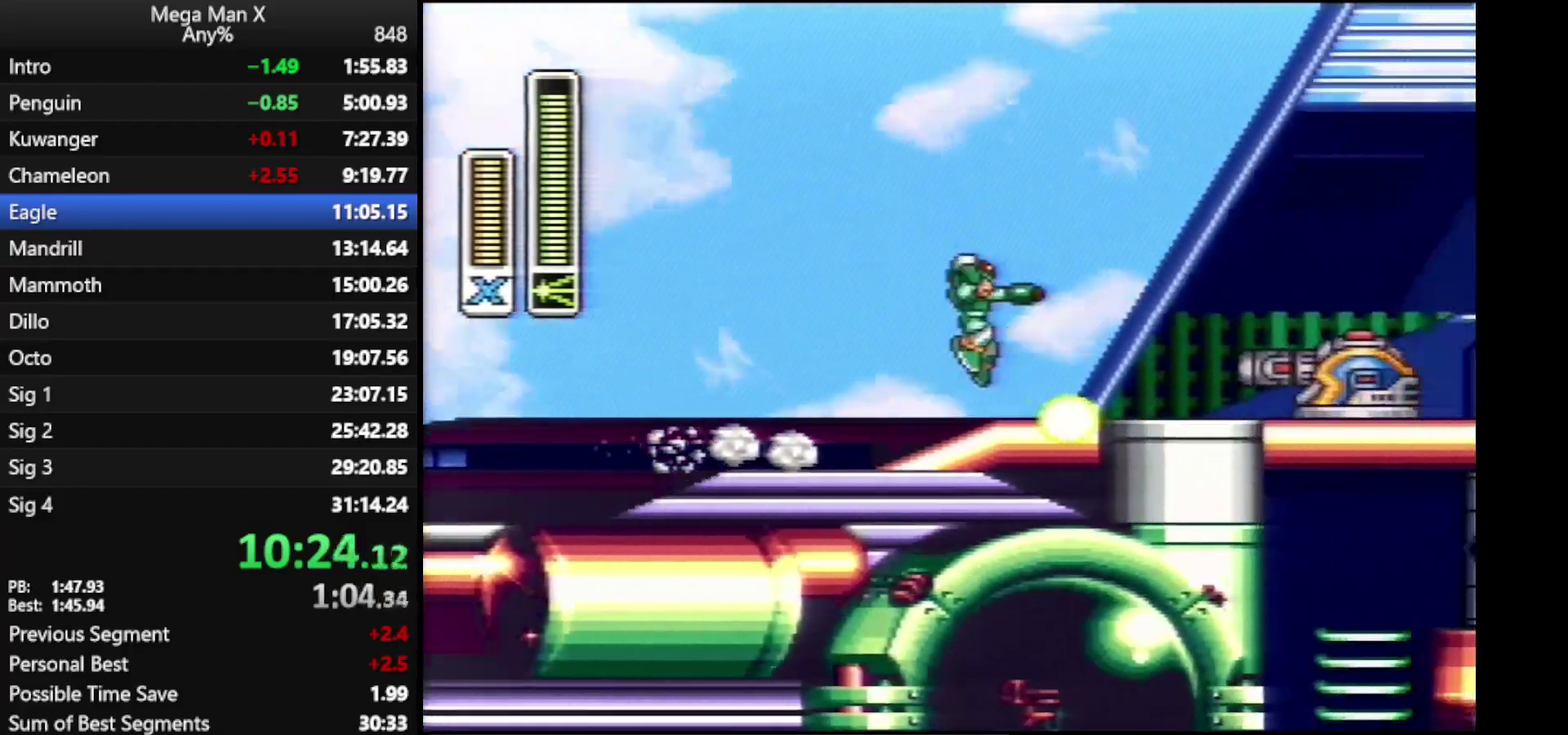
{"buttons": ["DPAD_RIGHT"], "events": [[284, "A", "up"], [284, "B", "up"]]}
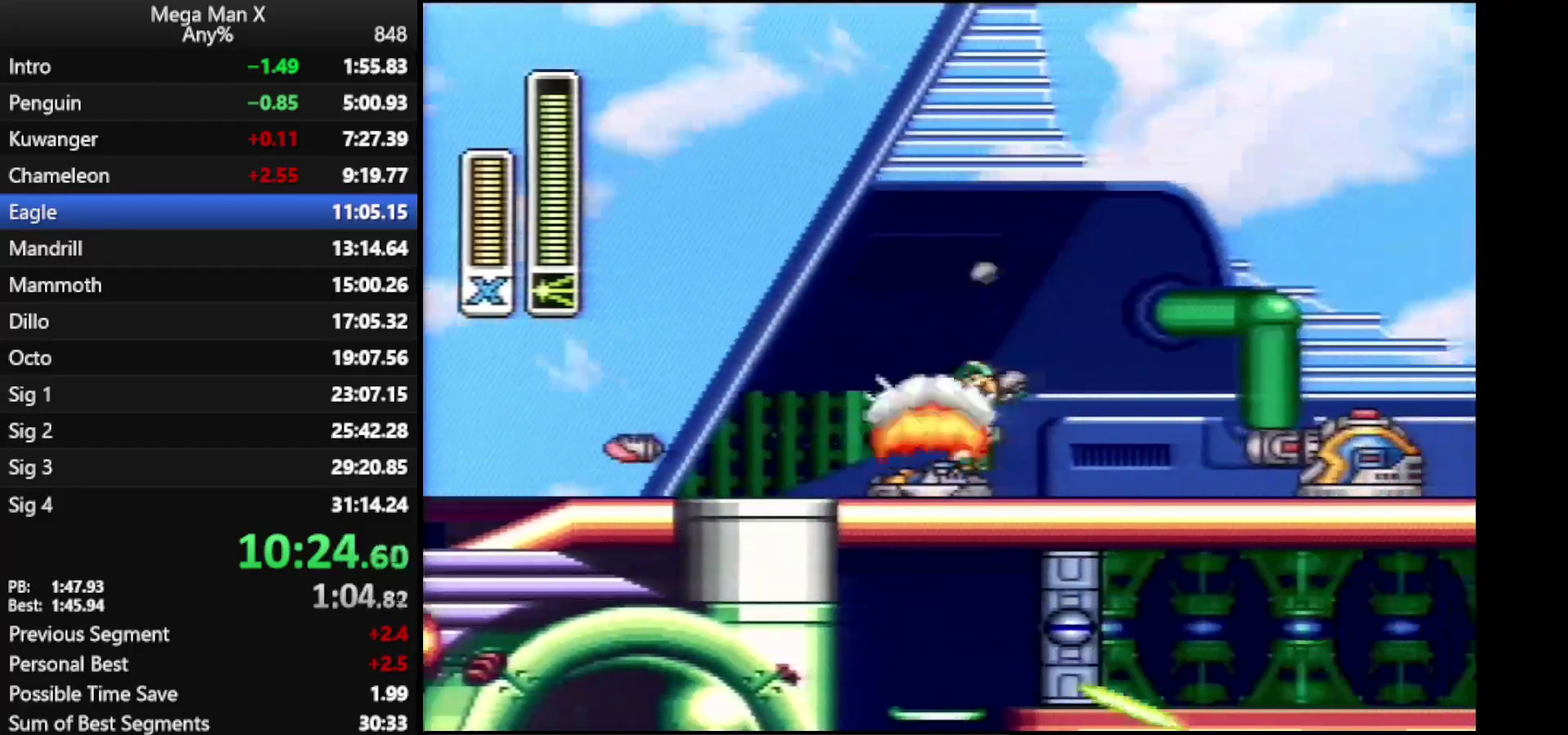
{"buttons": ["A", "B", "DPAD_RIGHT"], "events": [[167, "A", "down"], [167, "B", "down"]]}
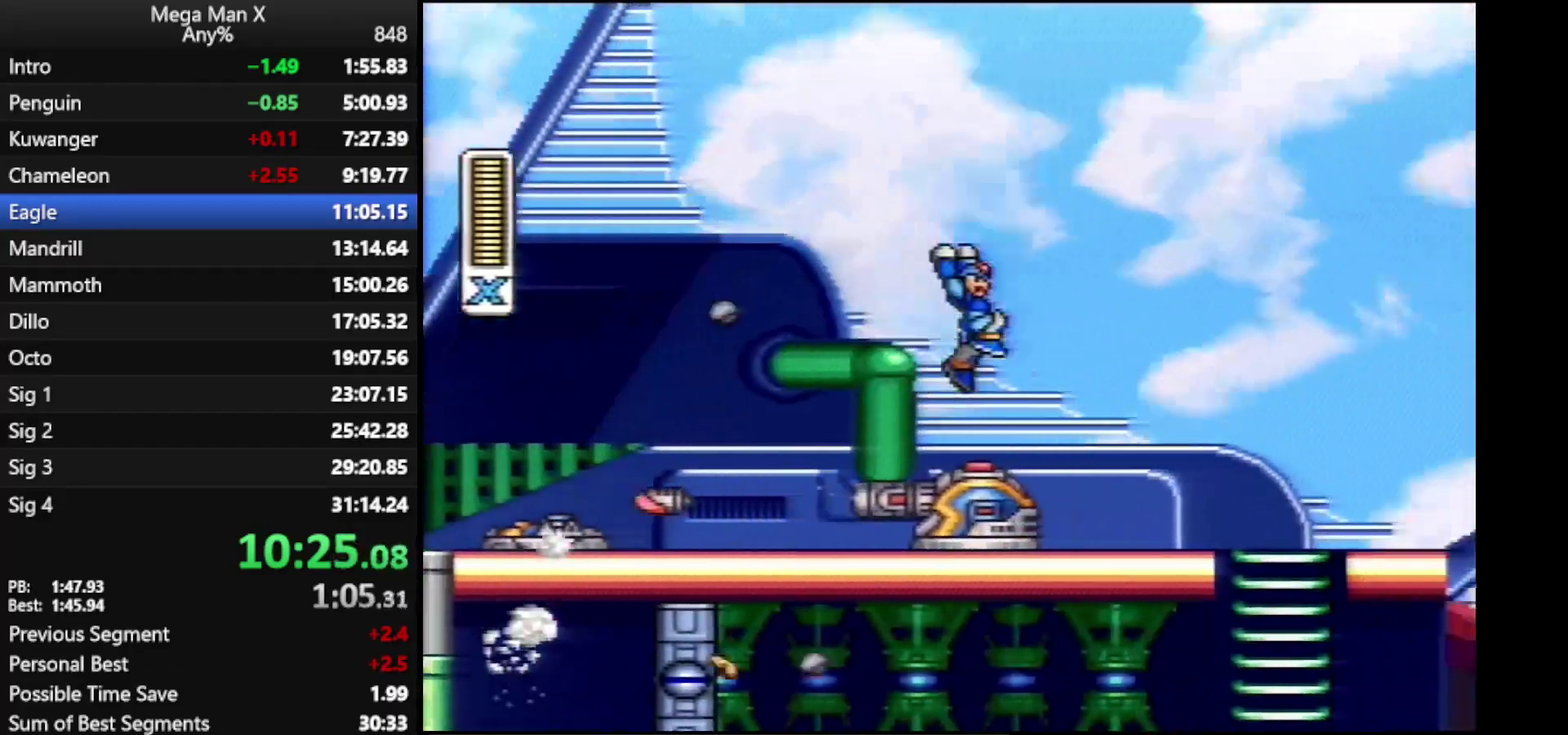
{"buttons": ["A", "B", "DPAD_RIGHT"], "events": [[83, "A", "up"], [83, "B", "up"], [450, "A", "down"], [450, "B", "down"]]}
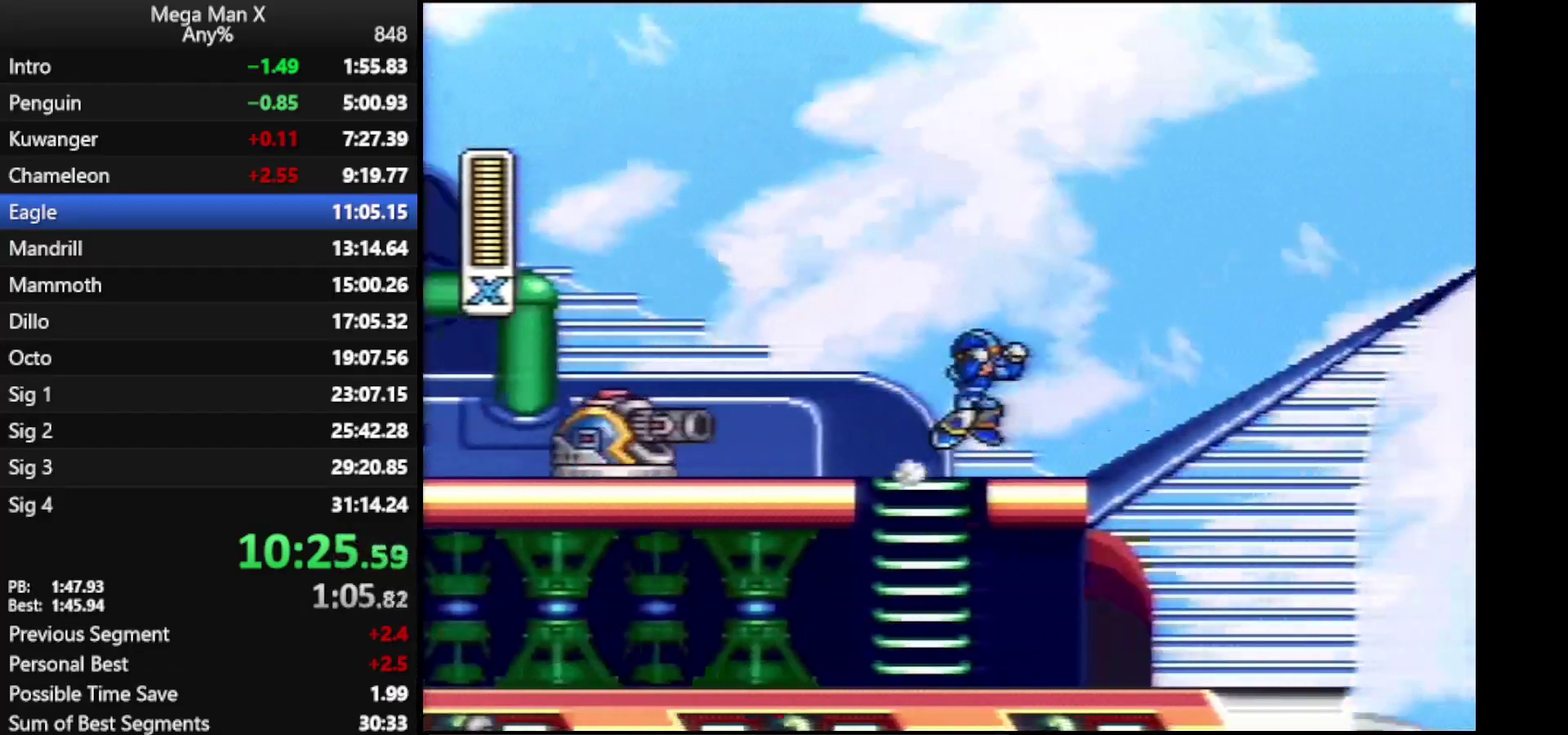
{"buttons": ["DPAD_RIGHT"], "events": [[100, "A", "up"], [100, "B", "up"]]}
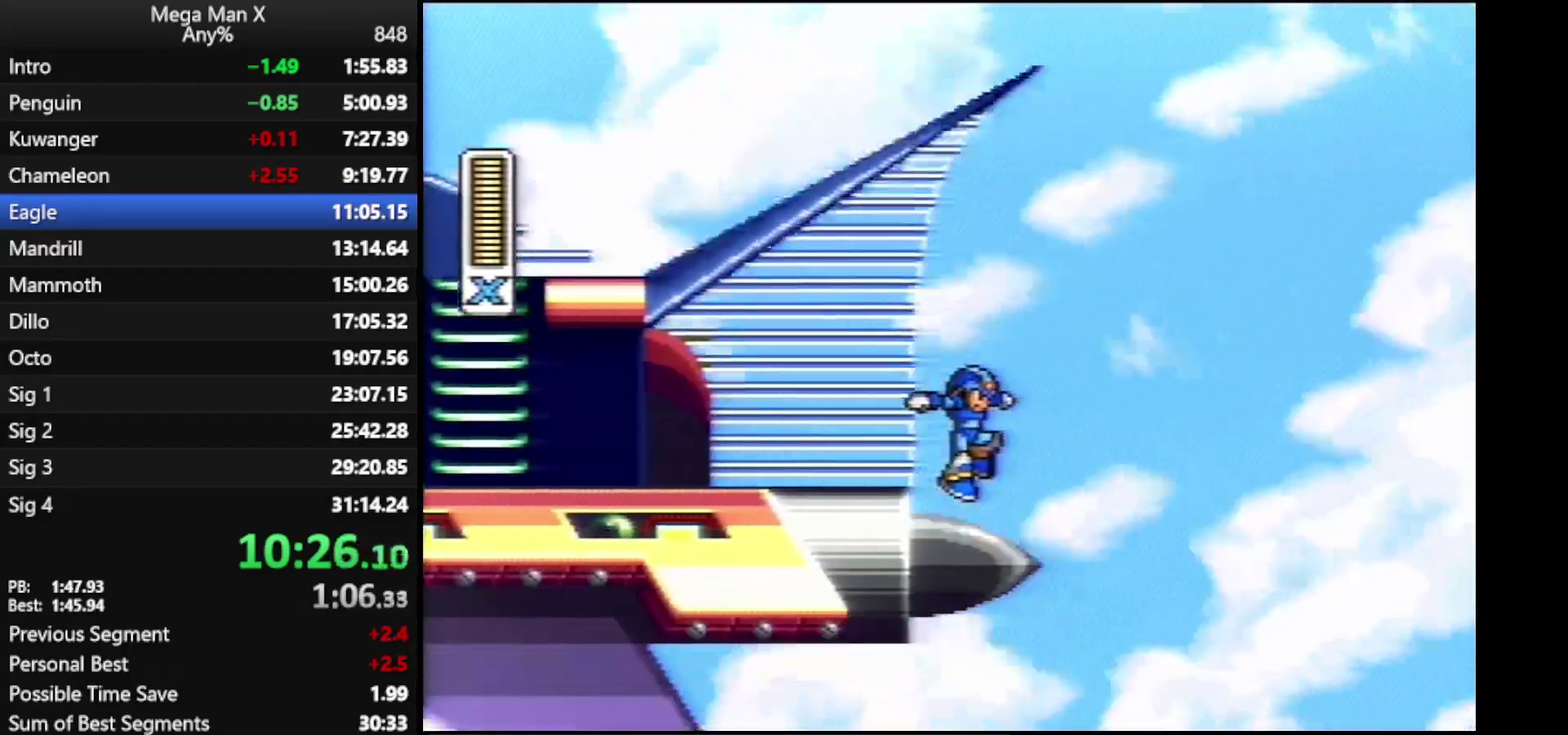
{"buttons": ["A", "DPAD_LEFT"], "events": [[33, "DPAD_RIGHT", "up"], [233, "DPAD_LEFT", "down"], [450, "A", "down"]]}
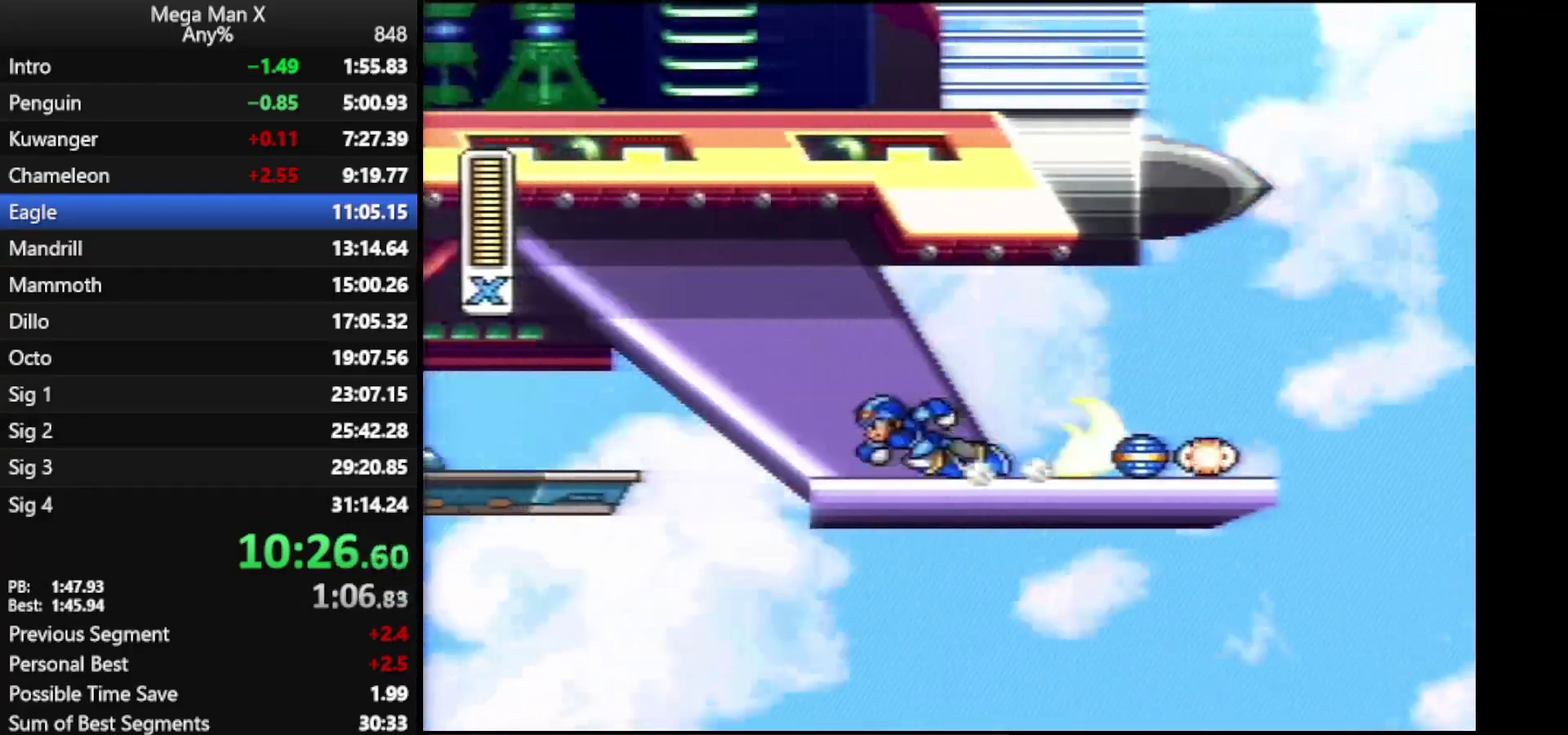
{"buttons": ["A", "DPAD_LEFT"], "events": []}
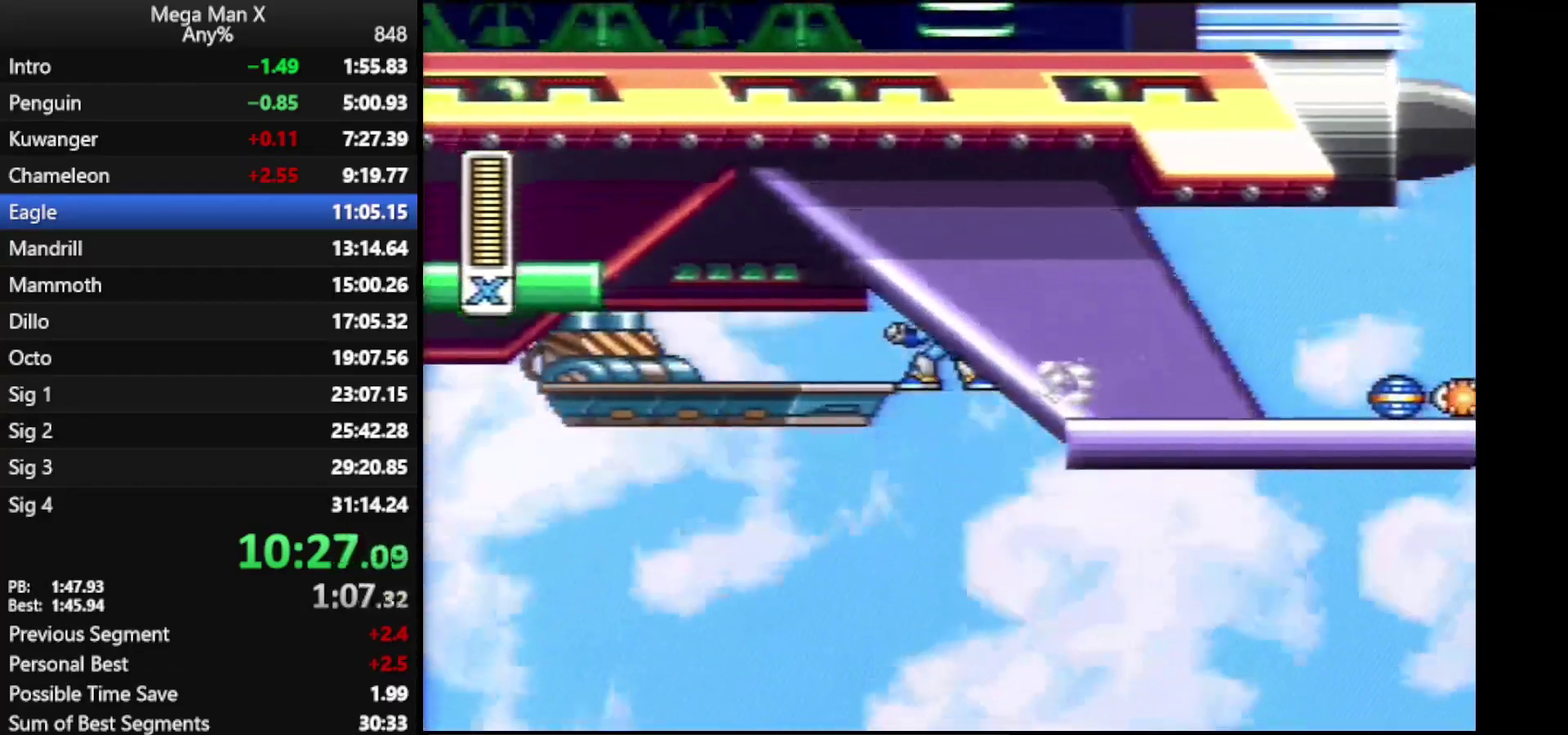
{"buttons": [], "events": [[50, "A", "up"], [67, "DPAD_LEFT", "up"]]}